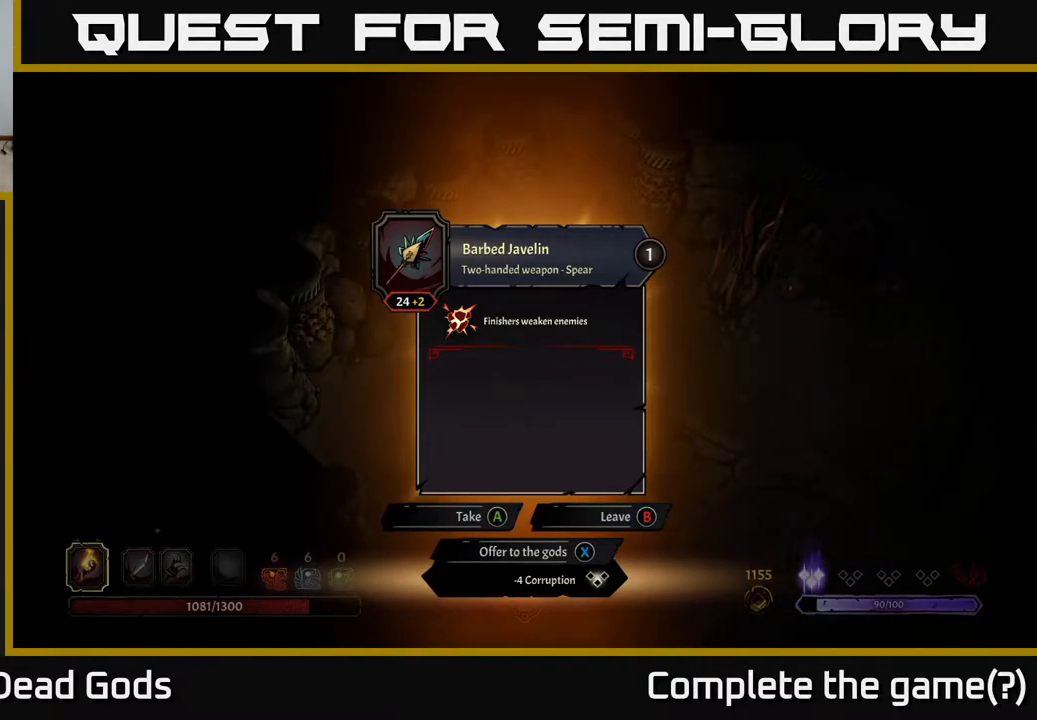
Gameplay with a controller (Xbox layout); each line is a JSON object with the inputs held at the frame after it. "events" lists button and stick changes between this image and that frame as [ms after this image, input, new state], when the widget could be followed in between.
{"buttons": [], "left_stick": "down", "right_stick": "center", "events": [[33, "A", "down"], [100, "A", "up"], [433, "left_stick", "down"]]}
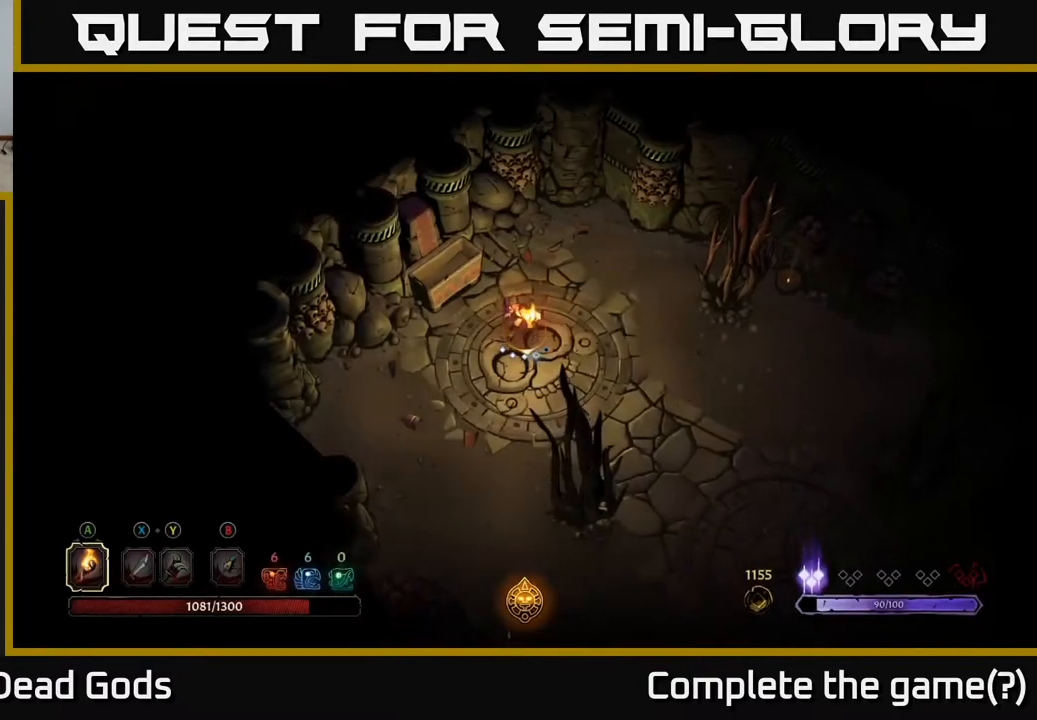
{"buttons": [], "left_stick": "down-right", "right_stick": "center", "events": [[217, "left_stick", "down-right"]]}
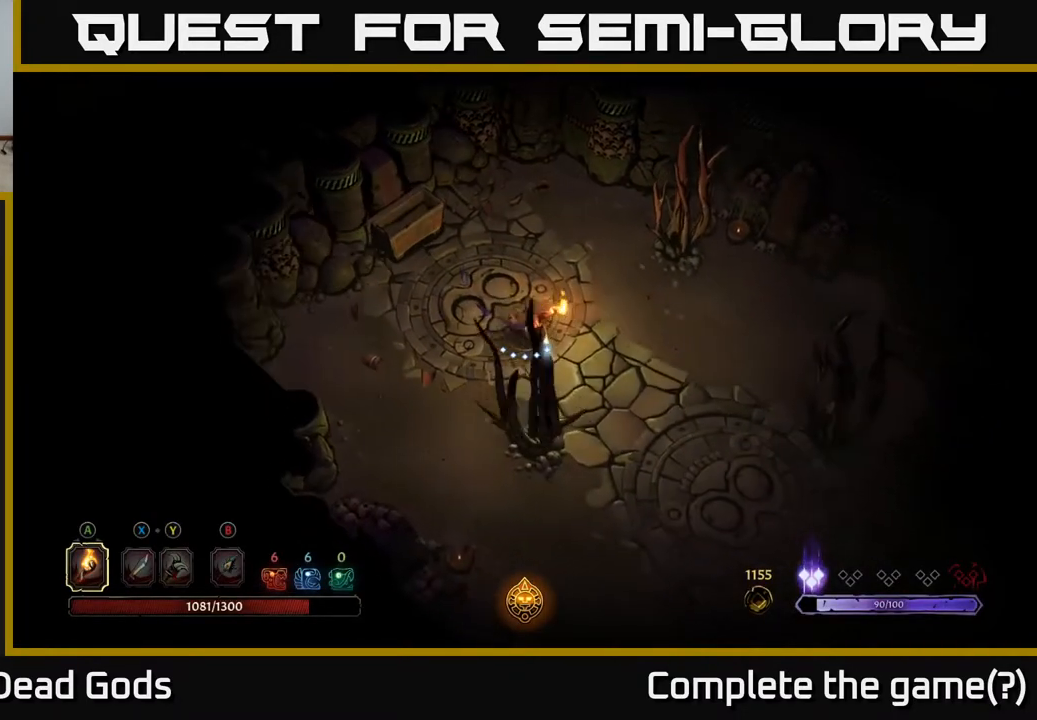
{"buttons": [], "left_stick": "down-right", "right_stick": "center", "events": []}
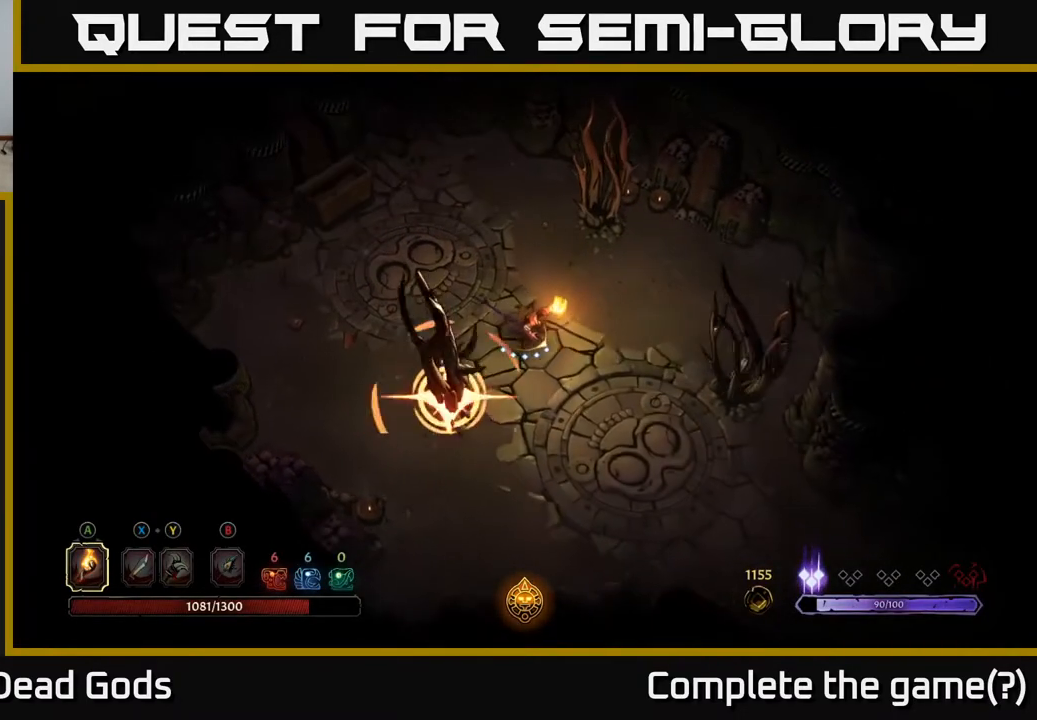
{"buttons": [], "left_stick": "down-right", "right_stick": "center", "events": [[283, "R2", "down"], [383, "R2", "up"]]}
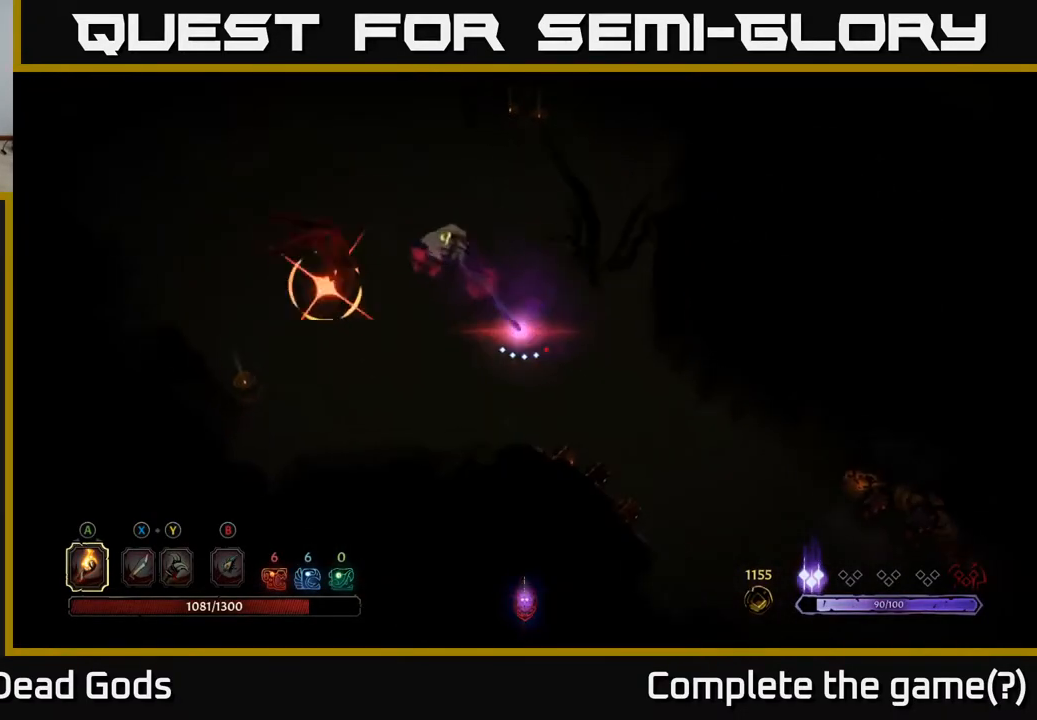
{"buttons": [], "left_stick": "down-right", "right_stick": "center", "events": []}
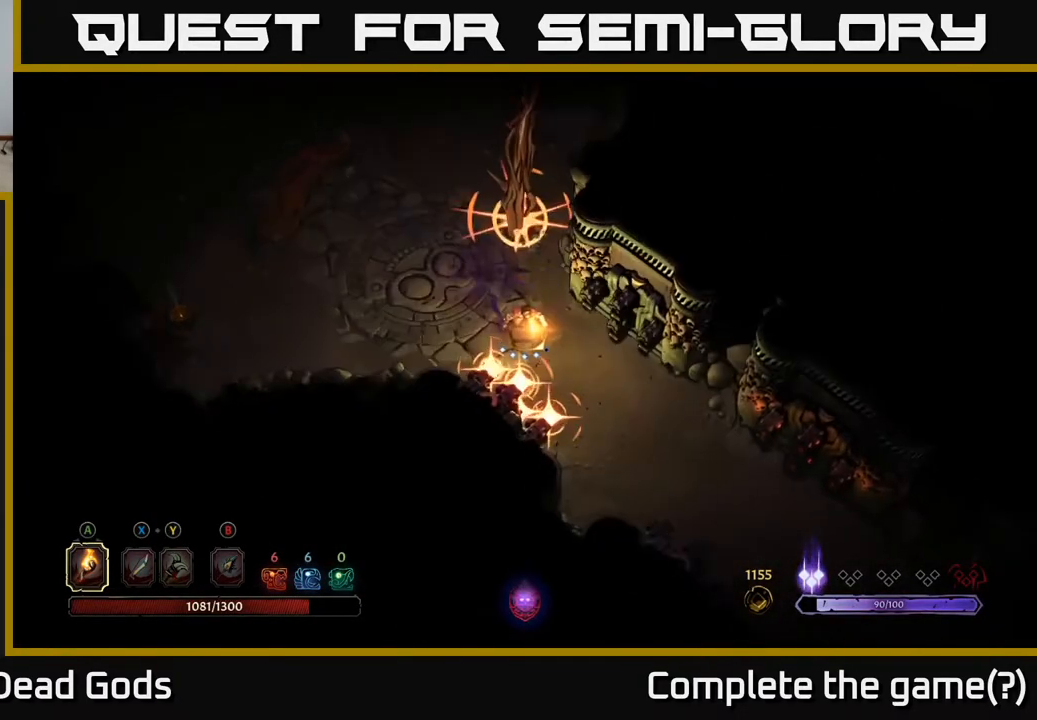
{"buttons": [], "left_stick": "down-right", "right_stick": "center", "events": [[267, "R2", "down"], [367, "R2", "up"]]}
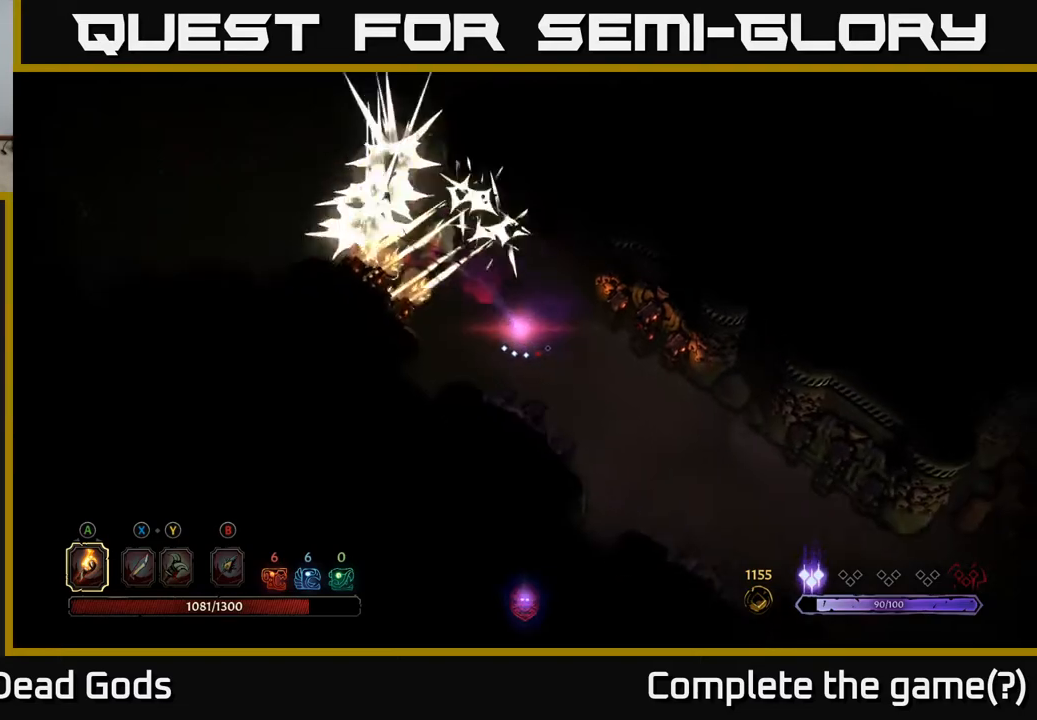
{"buttons": [], "left_stick": "down-right", "right_stick": "center", "events": []}
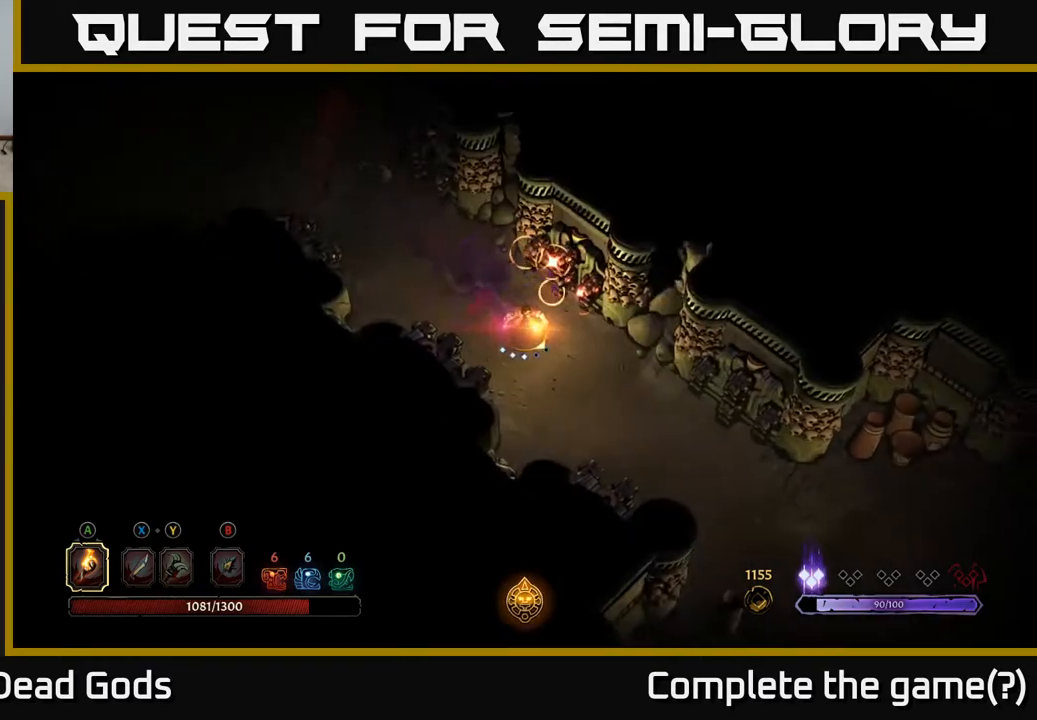
{"buttons": [], "left_stick": "right", "right_stick": "center", "events": [[33, "R2", "down"], [100, "R2", "up"], [483, "left_stick", "right"]]}
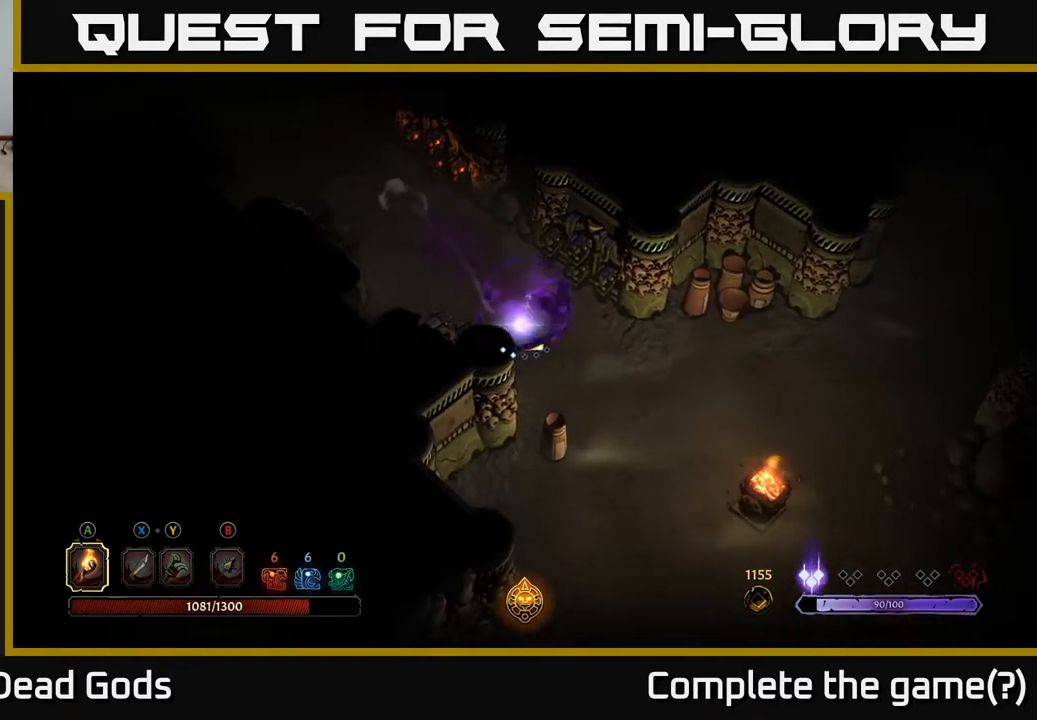
{"buttons": [], "left_stick": "up-left", "right_stick": "center", "events": [[200, "left_stick", "down-right"], [350, "left_stick", "center"], [417, "left_stick", "up-left"]]}
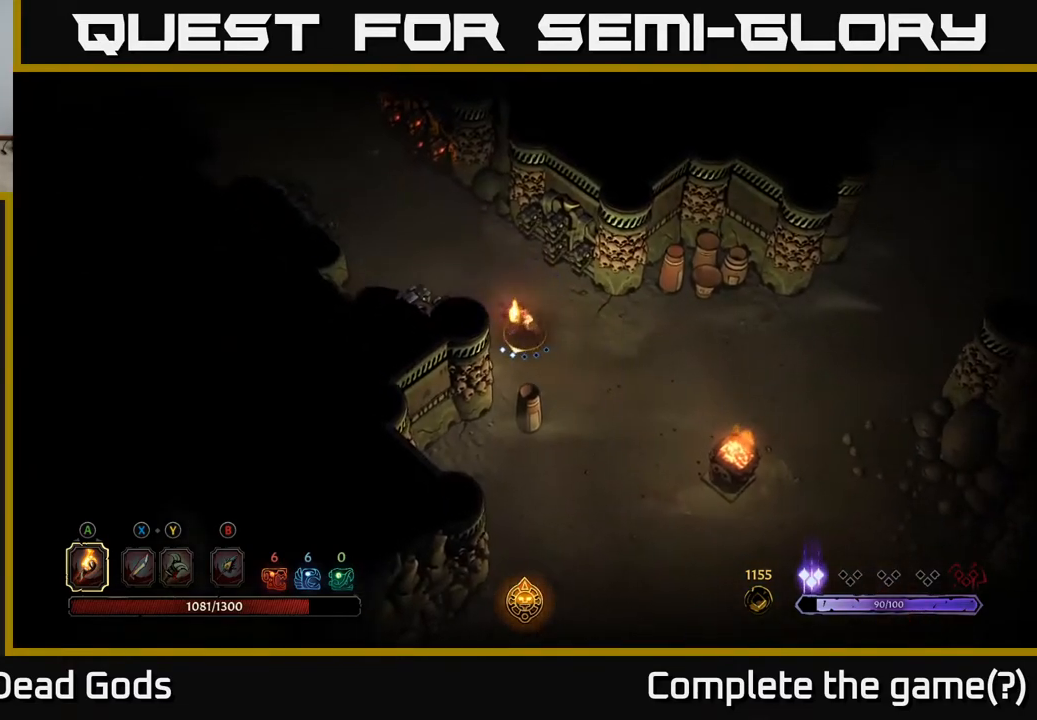
{"buttons": [], "left_stick": "right", "right_stick": "center", "events": [[17, "left_stick", "center"], [300, "left_stick", "right"]]}
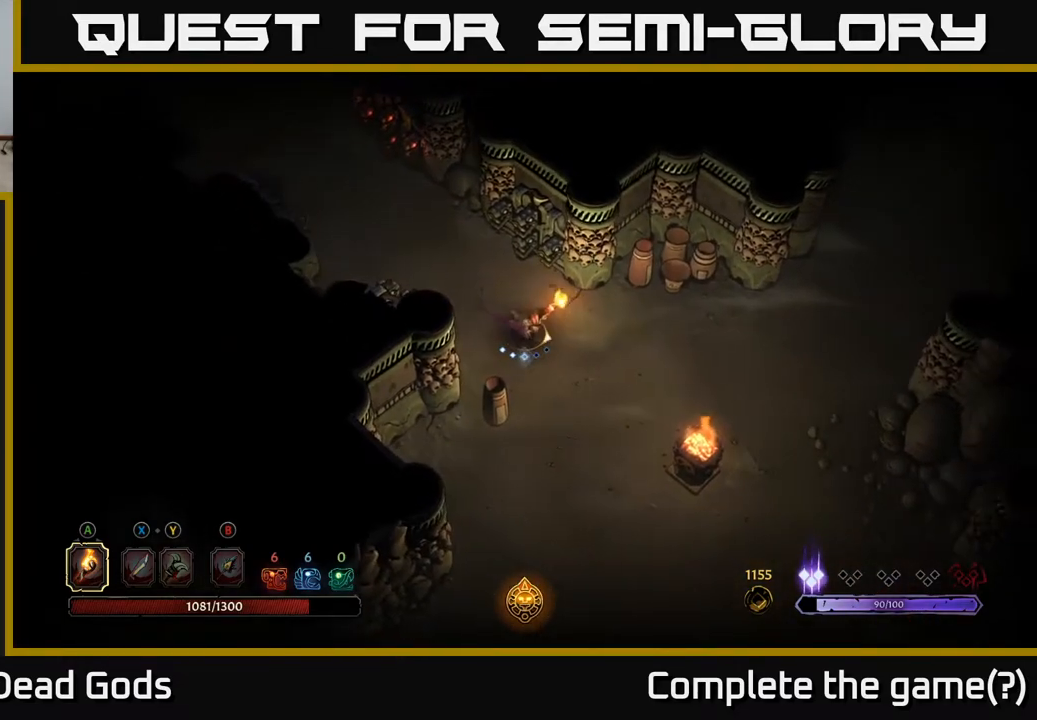
{"buttons": [], "left_stick": "right", "right_stick": "center", "events": []}
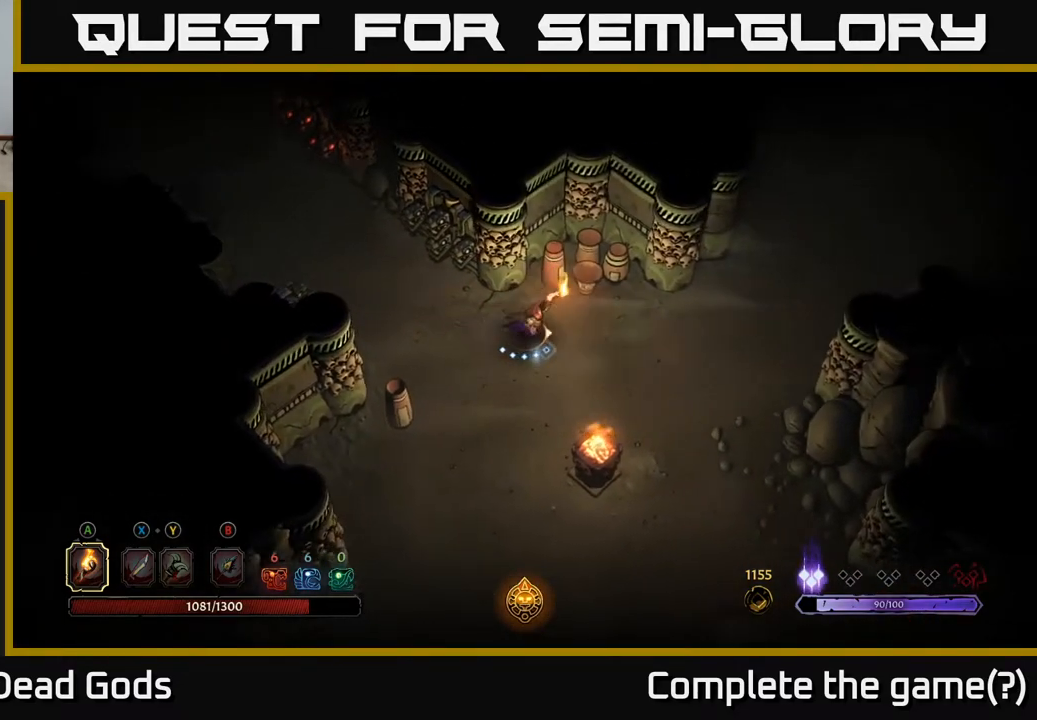
{"buttons": [], "left_stick": "down-right", "right_stick": "center", "events": [[33, "left_stick", "down-right"]]}
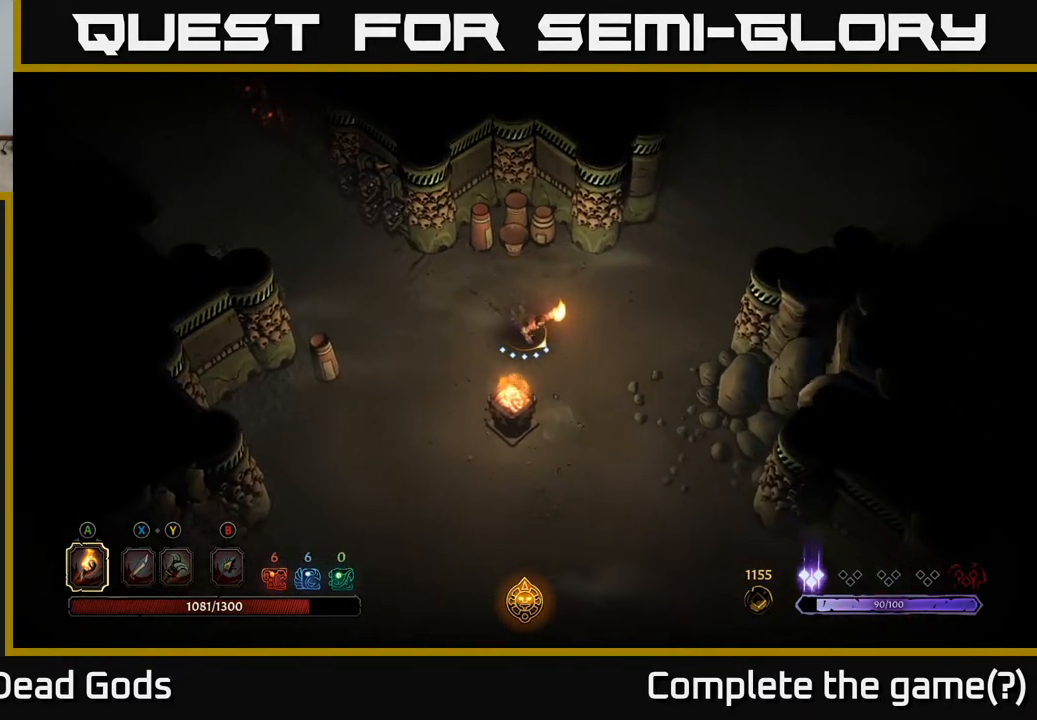
{"buttons": [], "left_stick": "down-right", "right_stick": "center", "events": []}
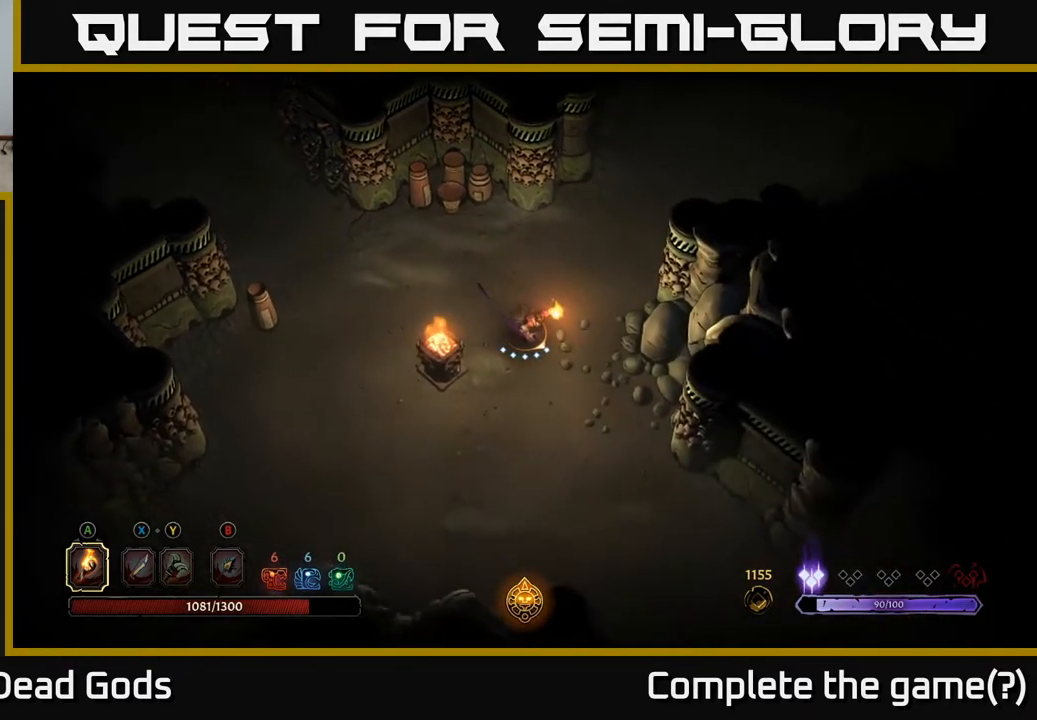
{"buttons": [], "left_stick": "down", "right_stick": "center", "events": [[183, "left_stick", "down"]]}
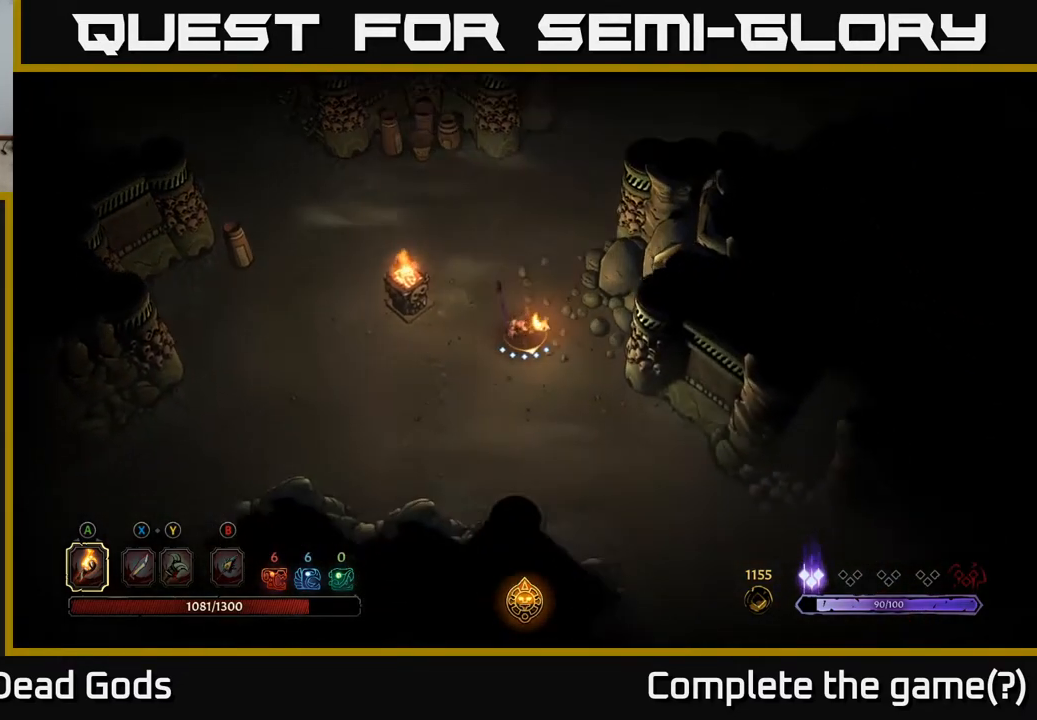
{"buttons": [], "left_stick": "down-right", "right_stick": "center", "events": [[33, "left_stick", "down-right"]]}
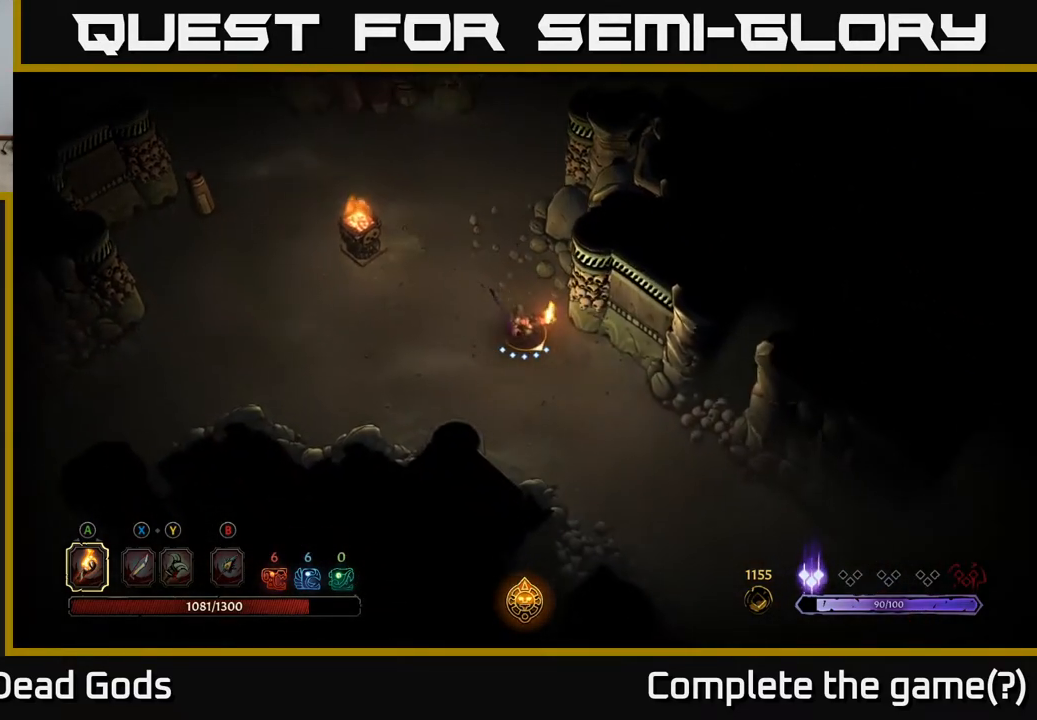
{"buttons": [], "left_stick": "down-right", "right_stick": "center", "events": []}
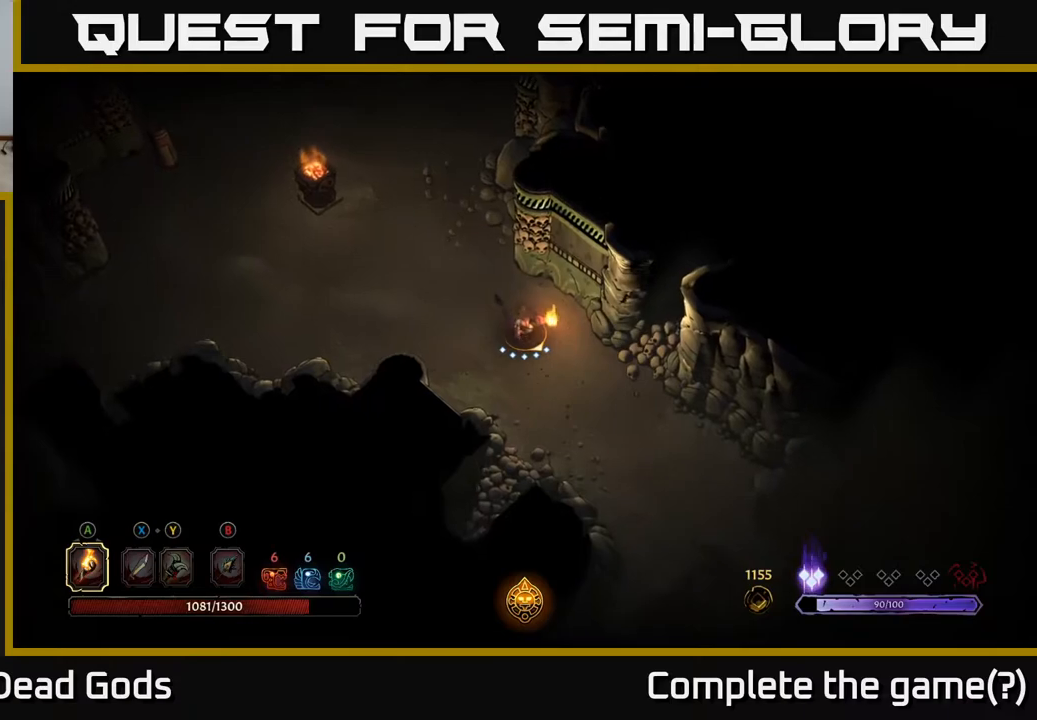
{"buttons": [], "left_stick": "down-right", "right_stick": "center", "events": []}
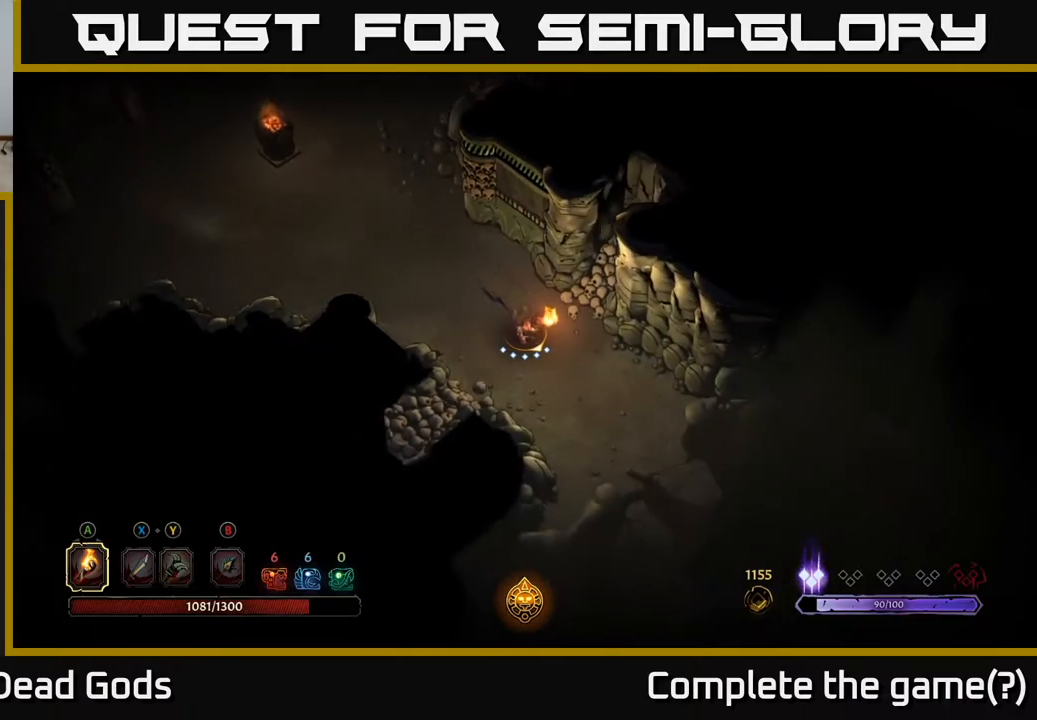
{"buttons": [], "left_stick": "up-left", "right_stick": "center", "events": [[500, "left_stick", "up-left"]]}
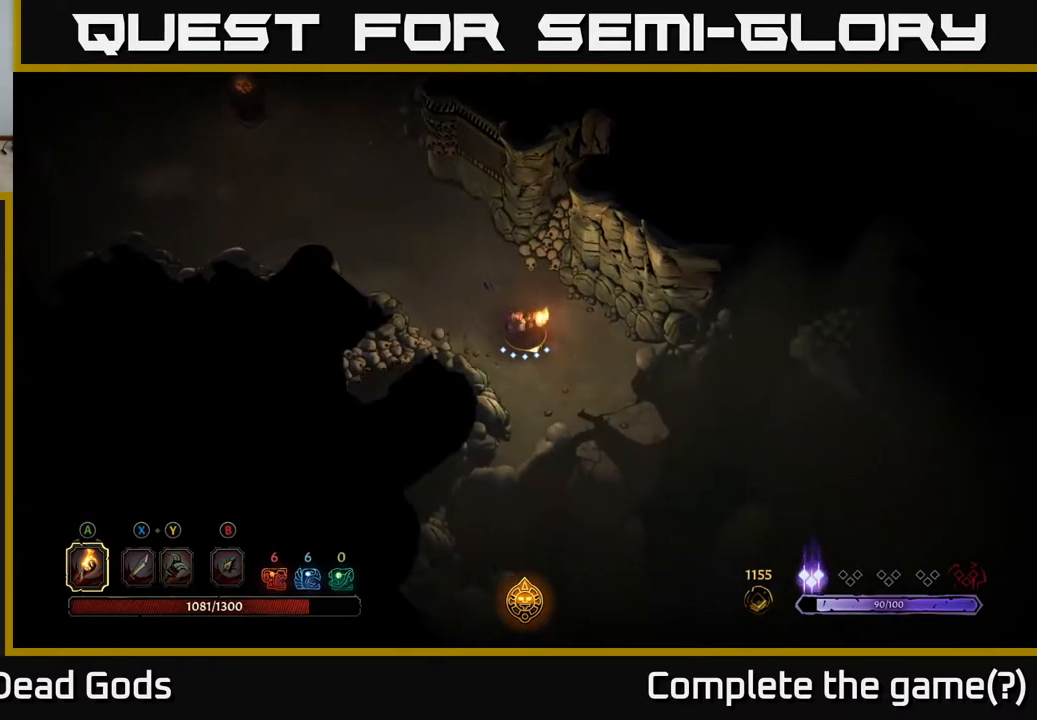
{"buttons": [], "left_stick": "up-left", "right_stick": "center", "events": []}
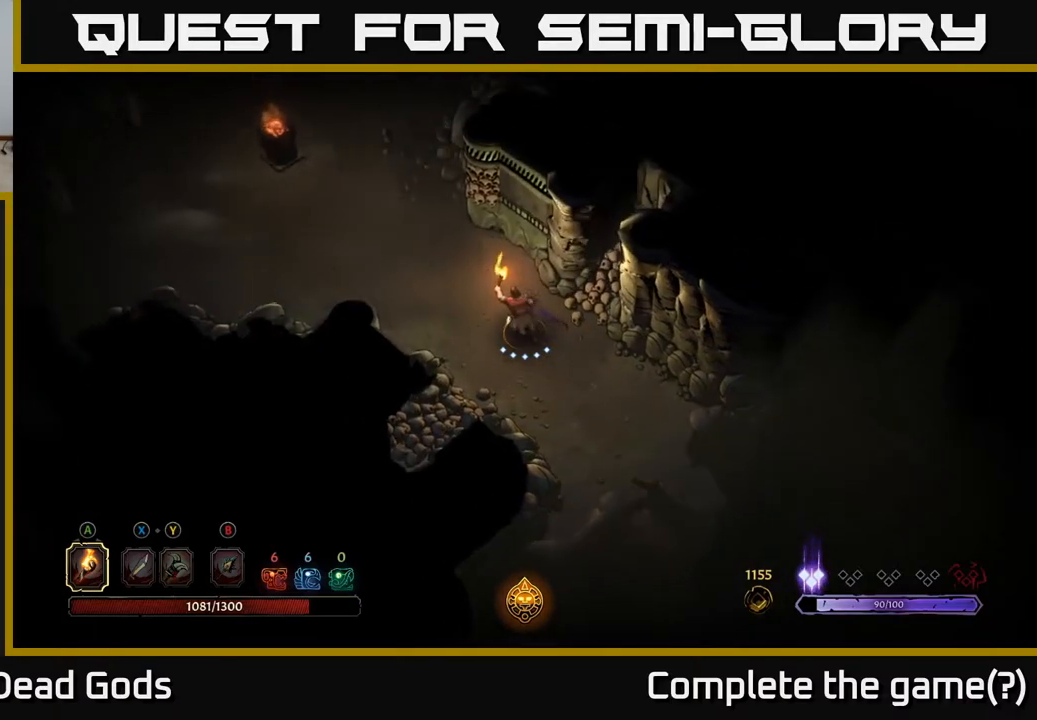
{"buttons": [], "left_stick": "up-left", "right_stick": "center", "events": [[17, "left_stick", "left"], [167, "left_stick", "up-left"]]}
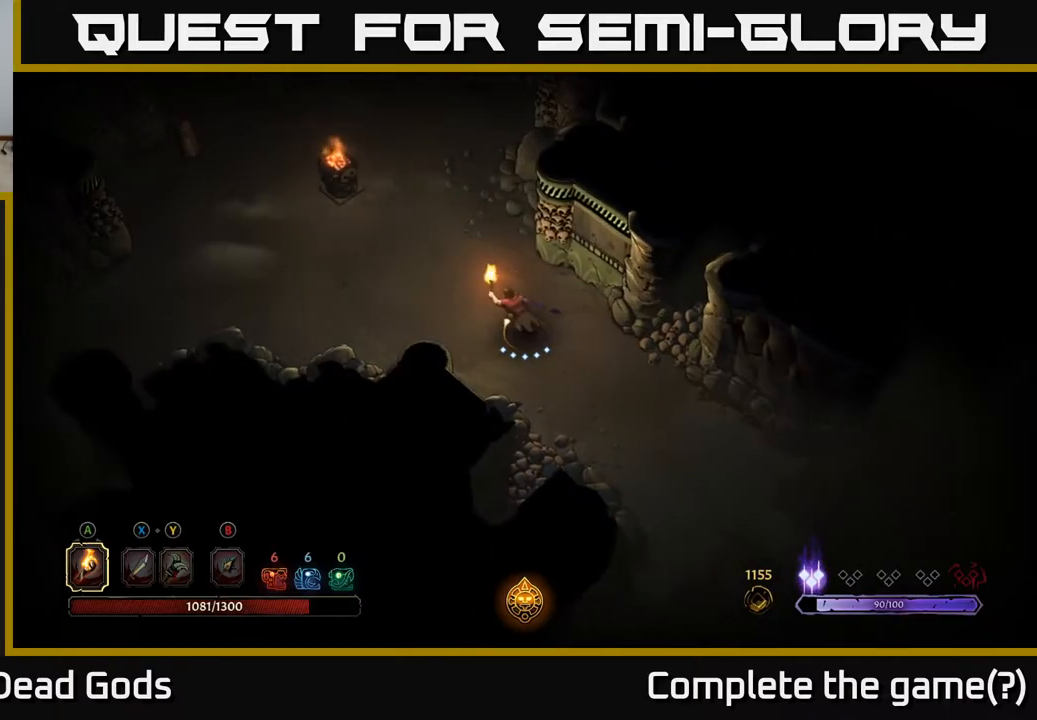
{"buttons": [], "left_stick": "up", "right_stick": "center", "events": [[350, "left_stick", "up"]]}
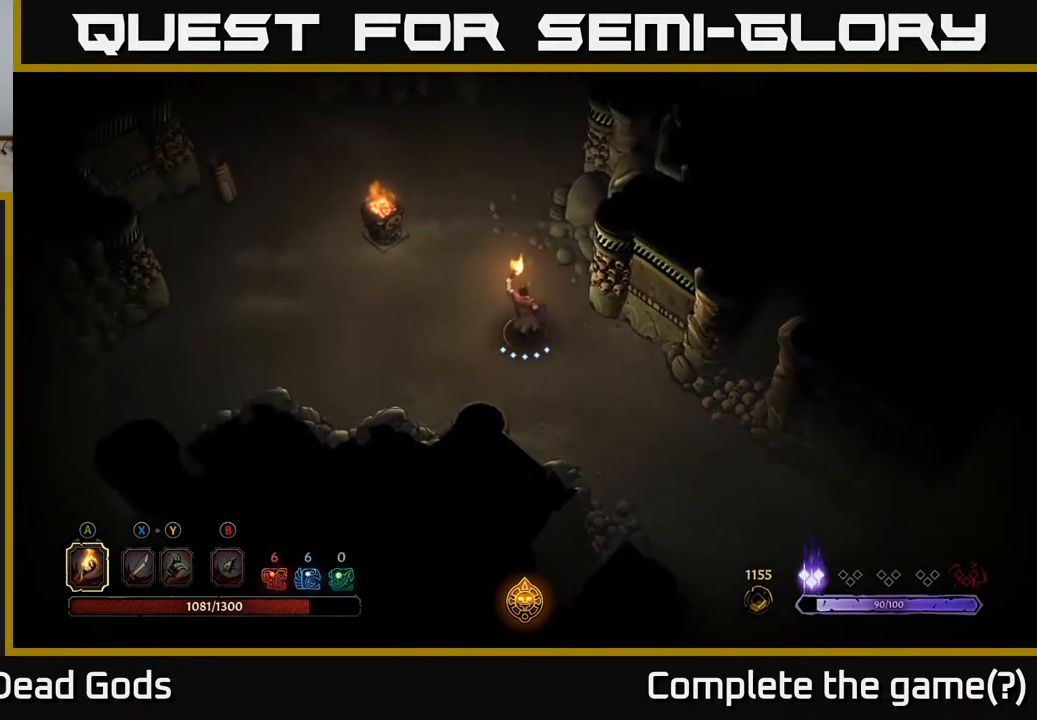
{"buttons": [], "left_stick": "up", "right_stick": "center", "events": []}
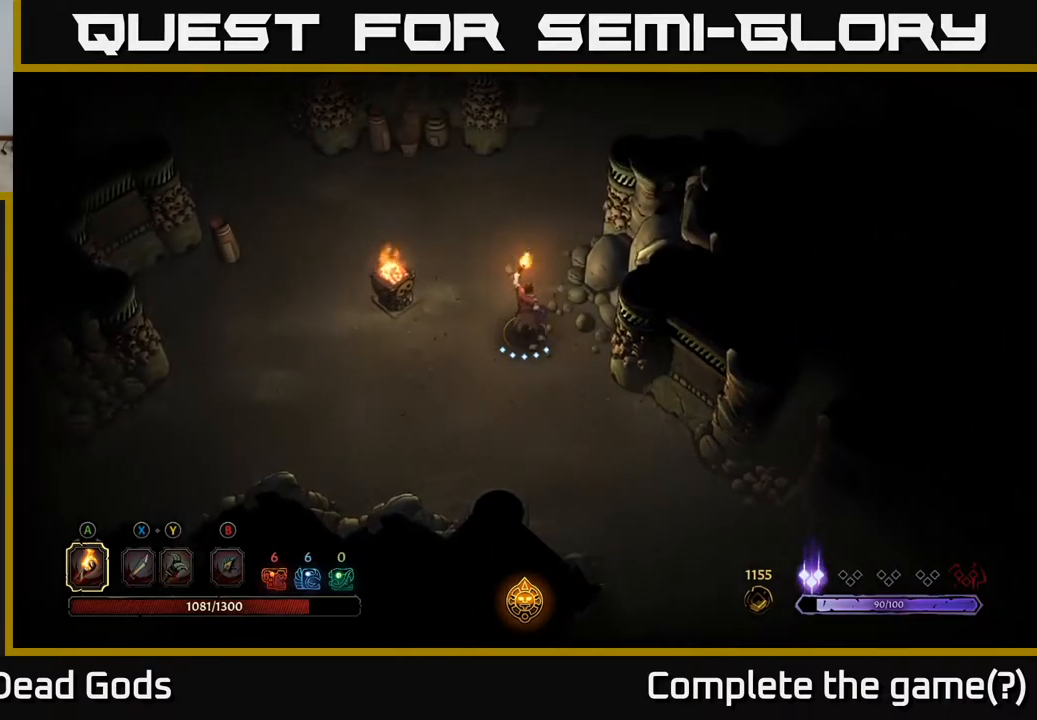
{"buttons": [], "left_stick": "up", "right_stick": "center", "events": []}
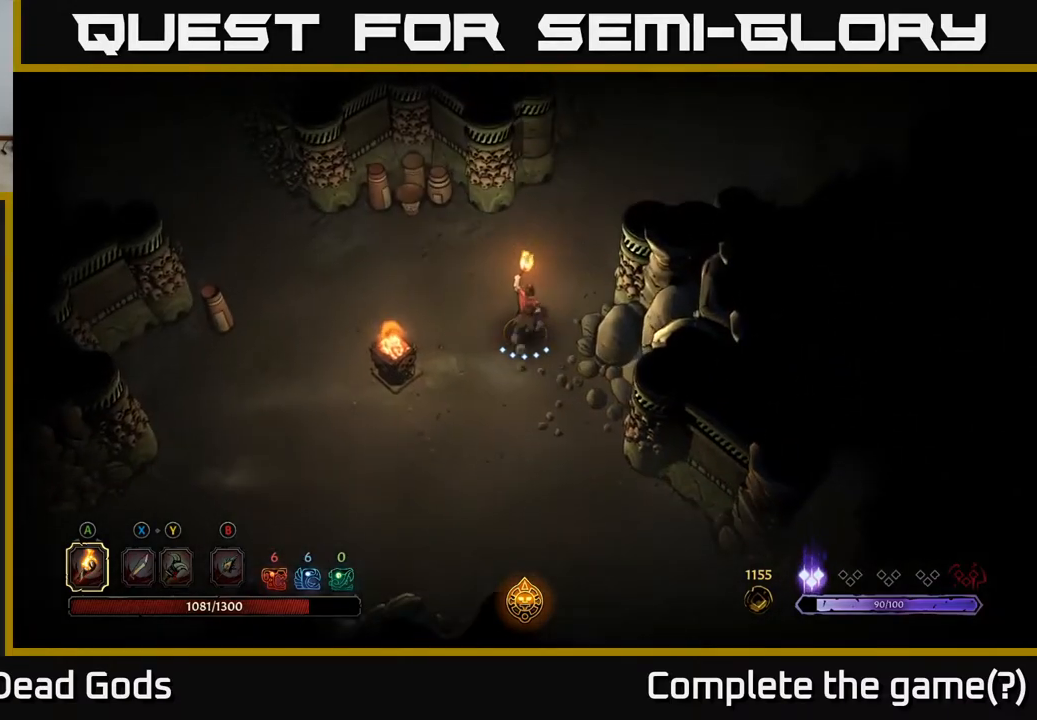
{"buttons": [], "left_stick": "up-right", "right_stick": "center", "events": [[350, "left_stick", "up-right"]]}
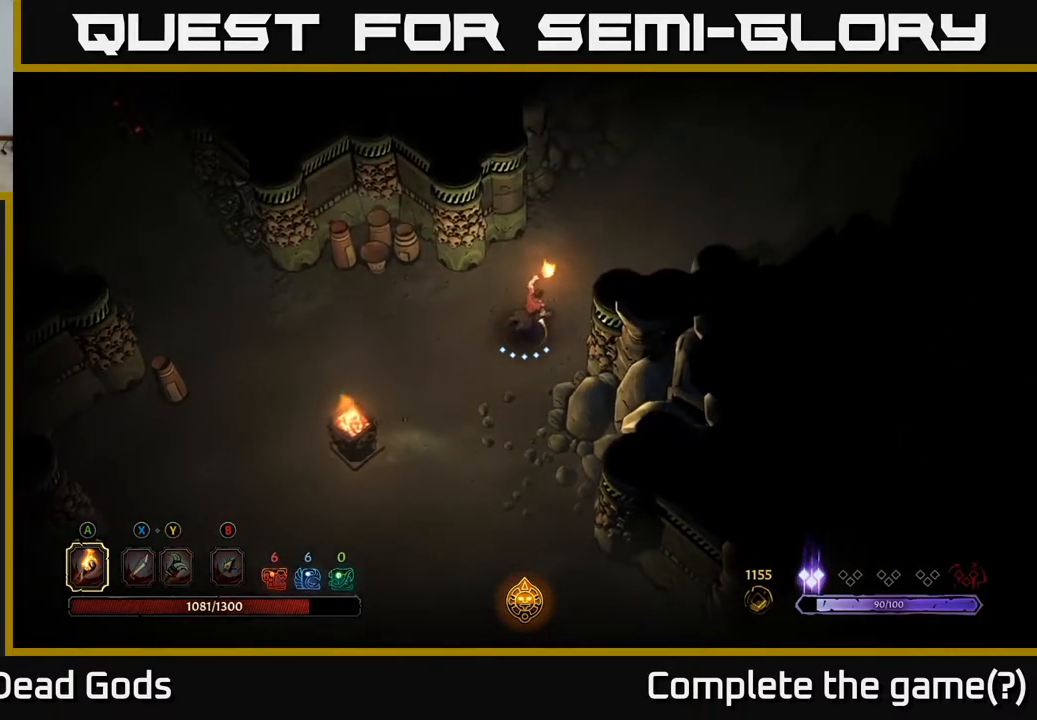
{"buttons": [], "left_stick": "up-right", "right_stick": "center", "events": [[183, "left_stick", "up"], [383, "left_stick", "up-right"]]}
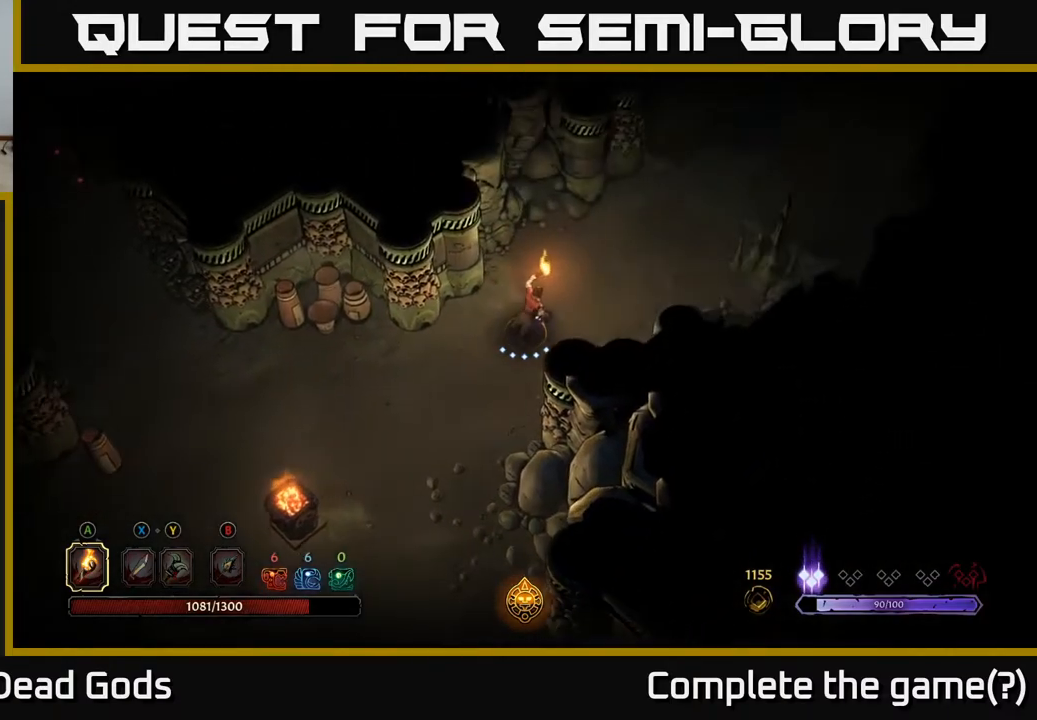
{"buttons": [], "left_stick": "up-right", "right_stick": "center", "events": []}